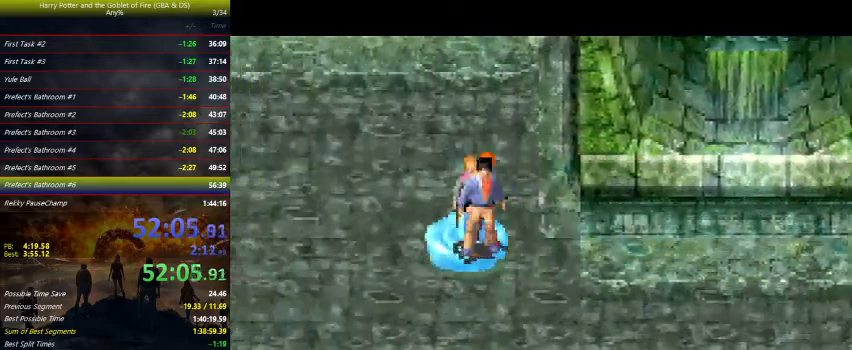
Gameplay with keyboard and mouse; each line is a JSON object with the keys held at the frame after it. "events" lists presses ("down") and releases ("up") of "a", "ctrl", "d", "down", "e", "escape", "f", "f1", "f4", "left", "q", "r", "return", "right", "s", "shift", "tab", "up", "w" and "z" between this image and that frame as [ms after this image, input, new state], when the widget could be followed in between. No other keys are recorded. Mouse buttons are not recorded. Not read: mouse_move.
{"keys": [], "events": []}
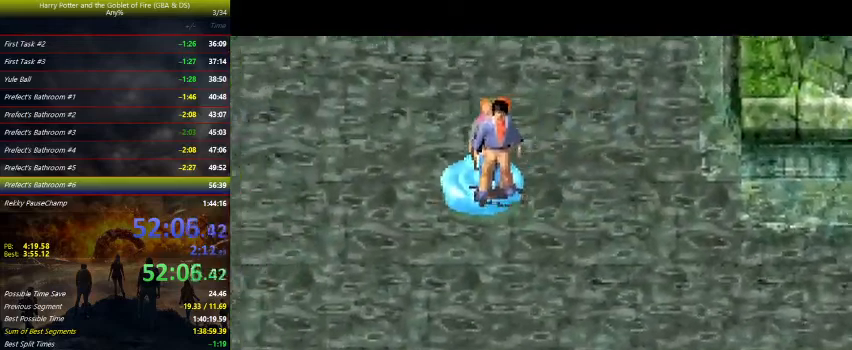
{"keys": [], "events": []}
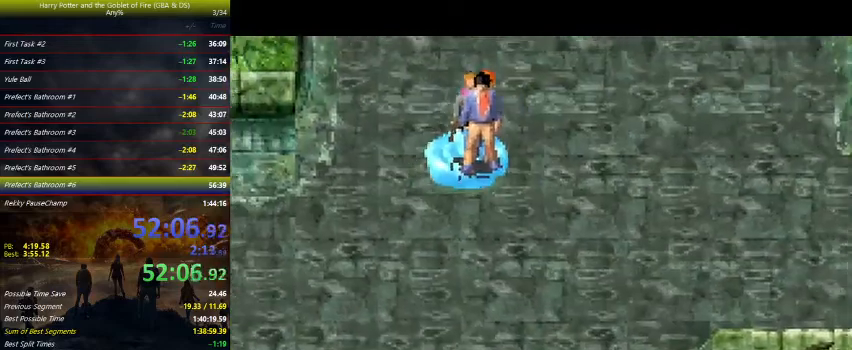
{"keys": [], "events": []}
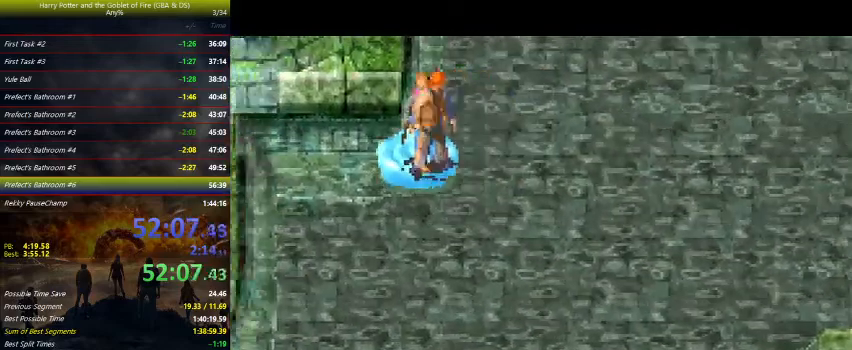
{"keys": [], "events": []}
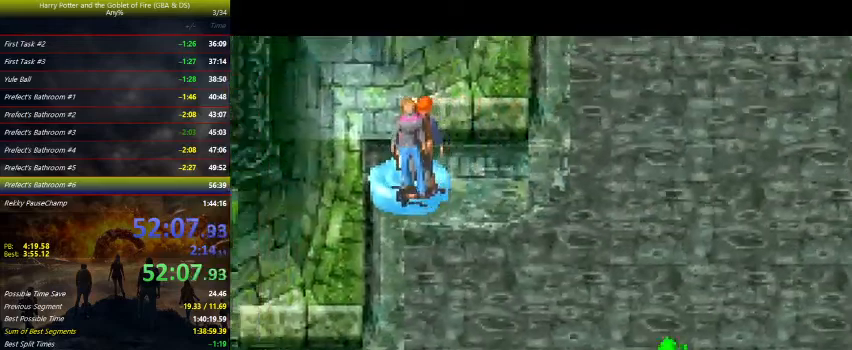
{"keys": [], "events": [[100, "up", "down"], [200, "up", "up"]]}
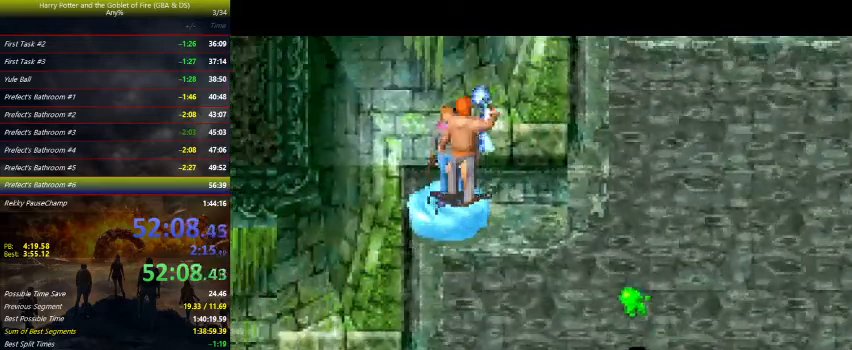
{"keys": [], "events": []}
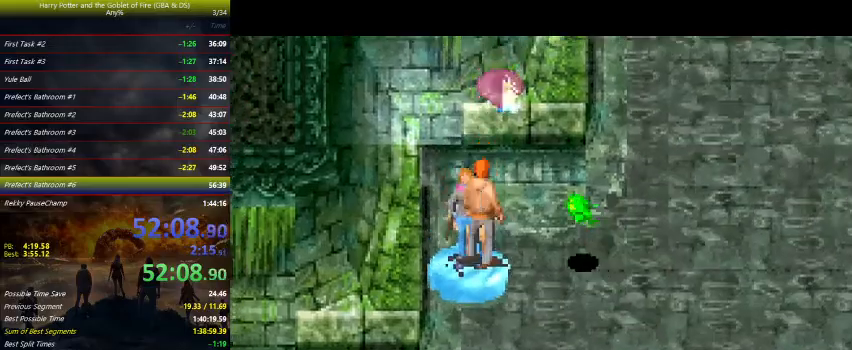
{"keys": [], "events": []}
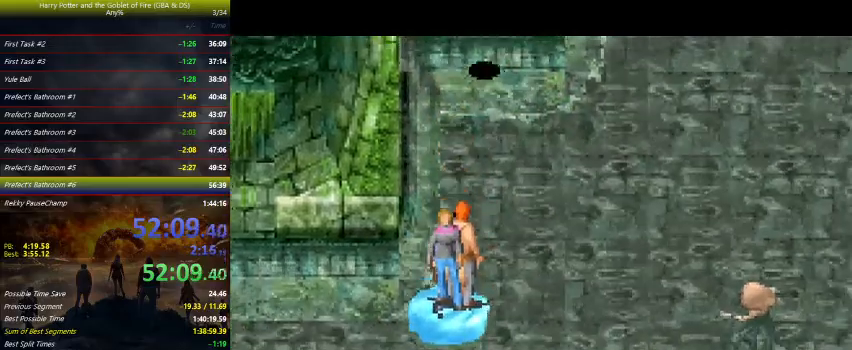
{"keys": [], "events": []}
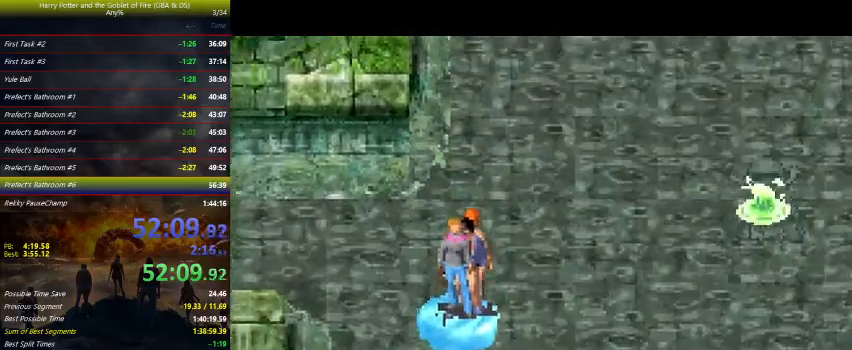
{"keys": [], "events": []}
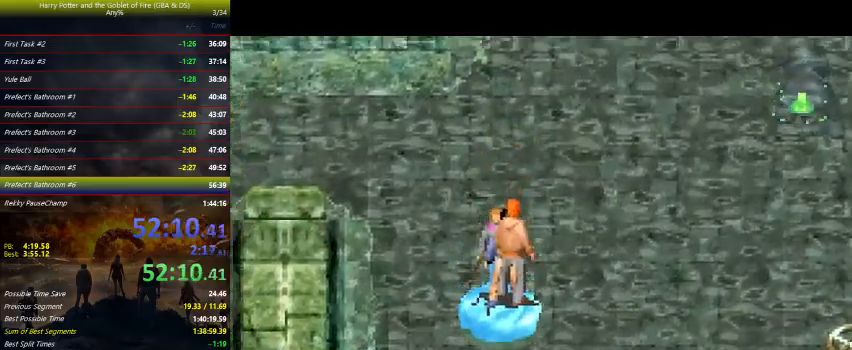
{"keys": ["down"], "events": [[433, "down", "down"]]}
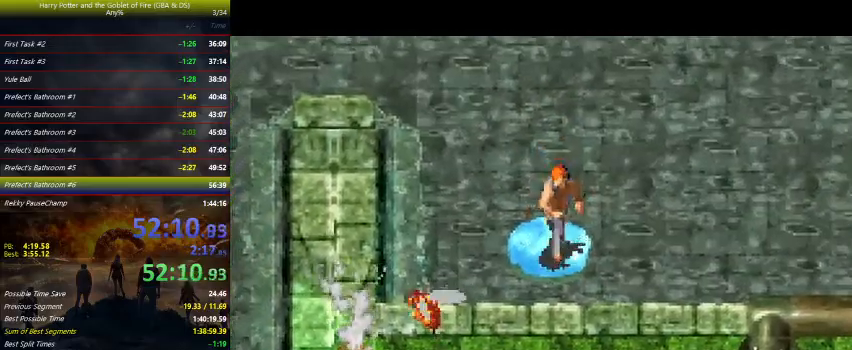
{"keys": ["down", "right"], "events": [[267, "right", "down"]]}
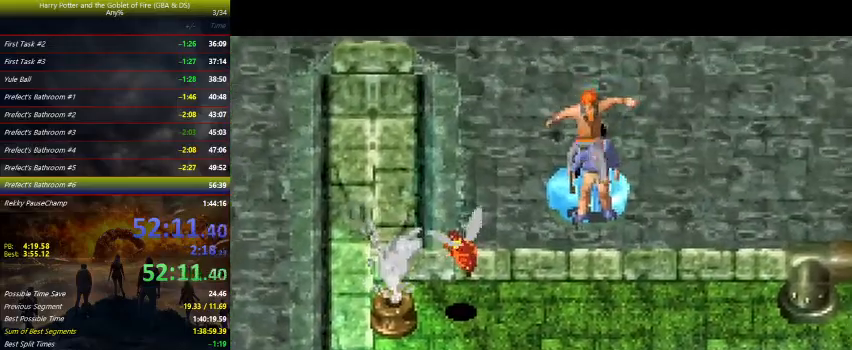
{"keys": ["down", "right"], "events": []}
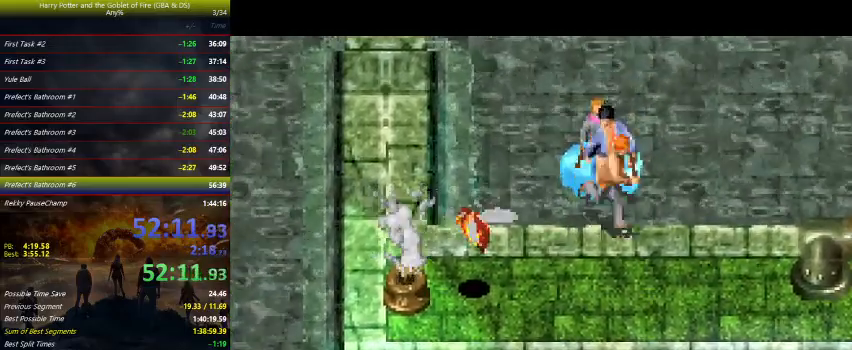
{"keys": ["down", "right"], "events": []}
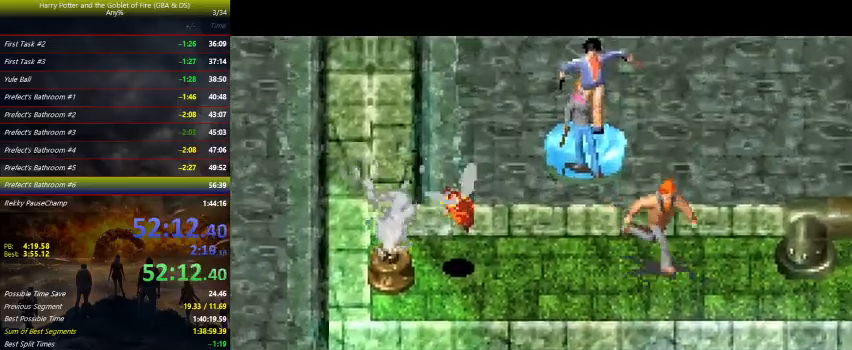
{"keys": ["right"], "events": [[300, "down", "up"]]}
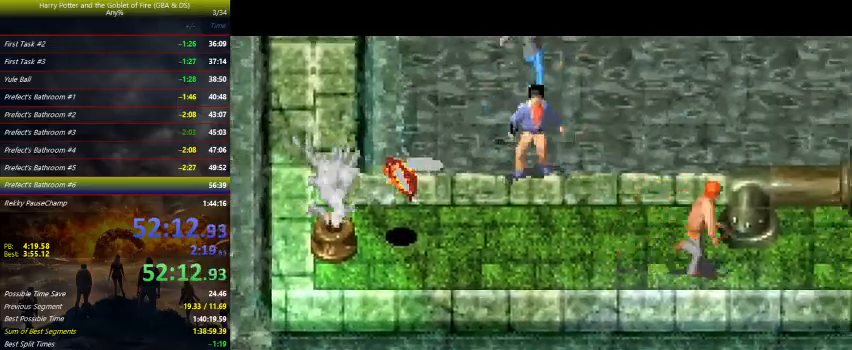
{"keys": ["right", "z"], "events": [[100, "down", "down"], [300, "down", "up"], [333, "z", "down"]]}
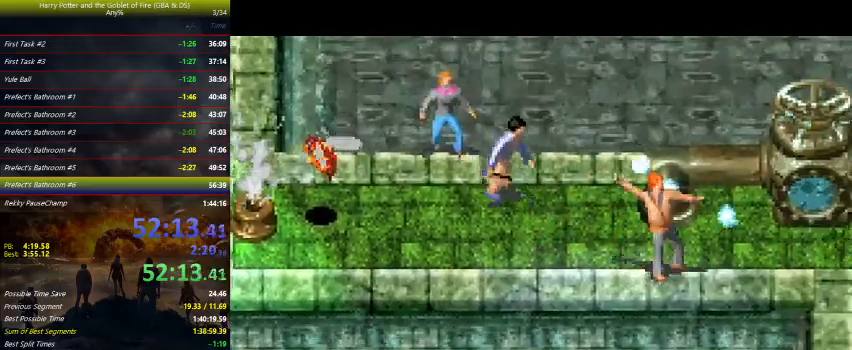
{"keys": ["right", "z"], "events": []}
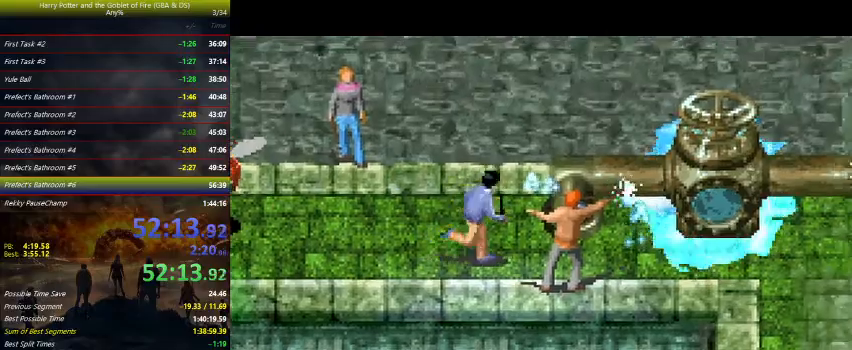
{"keys": ["left"], "events": [[333, "left", "down"], [333, "right", "up"], [467, "z", "up"]]}
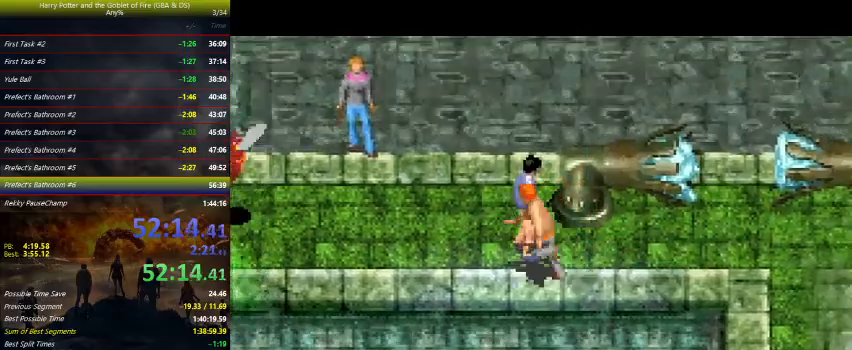
{"keys": ["left"], "events": []}
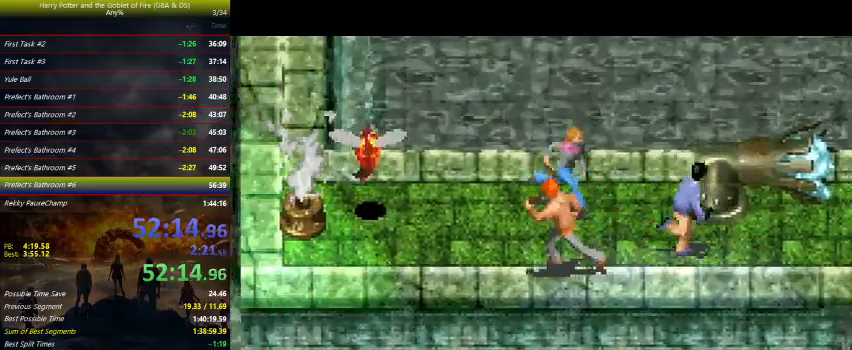
{"keys": ["down", "left"], "events": [[400, "down", "down"]]}
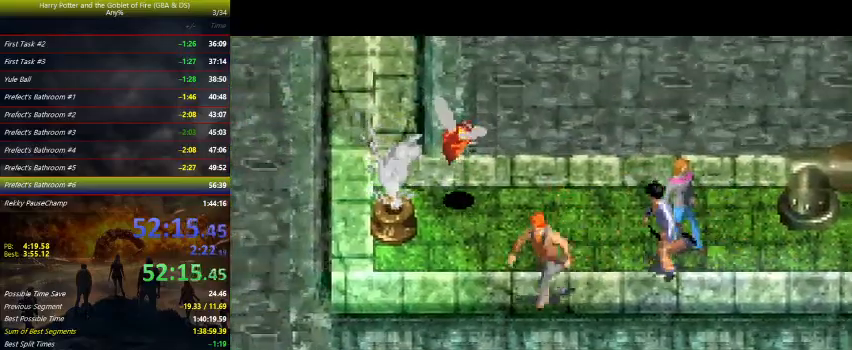
{"keys": ["left"], "events": [[333, "down", "up"]]}
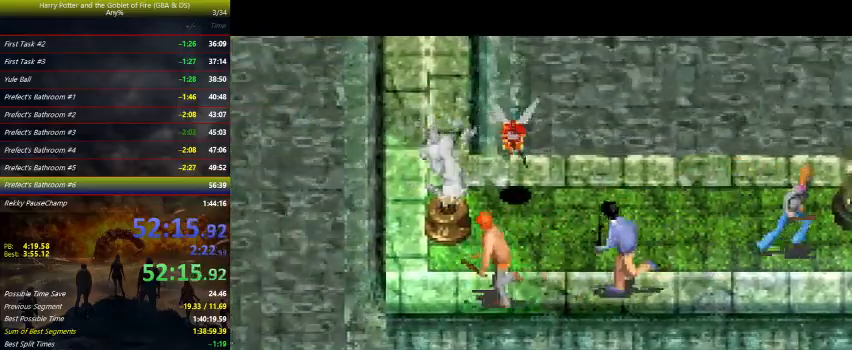
{"keys": ["down", "left", "z"], "events": [[400, "down", "down"], [467, "z", "down"]]}
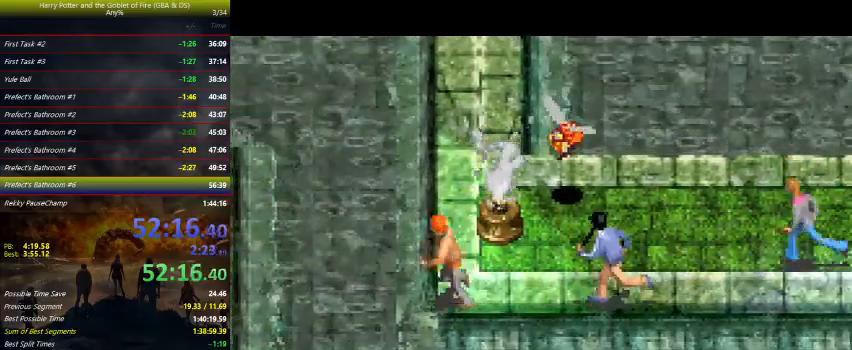
{"keys": ["down", "left", "z"], "events": []}
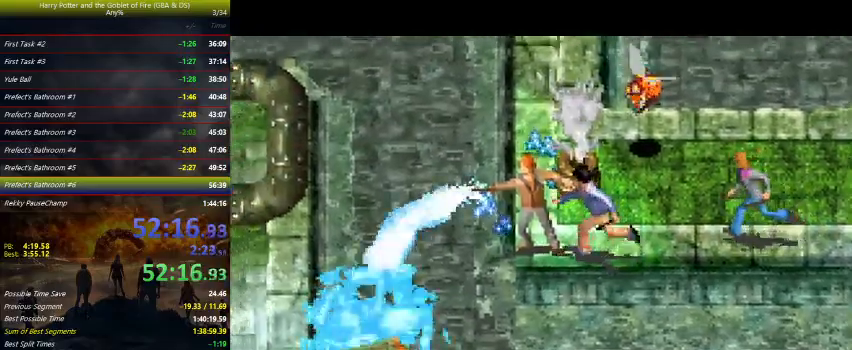
{"keys": ["down", "left", "z"], "events": []}
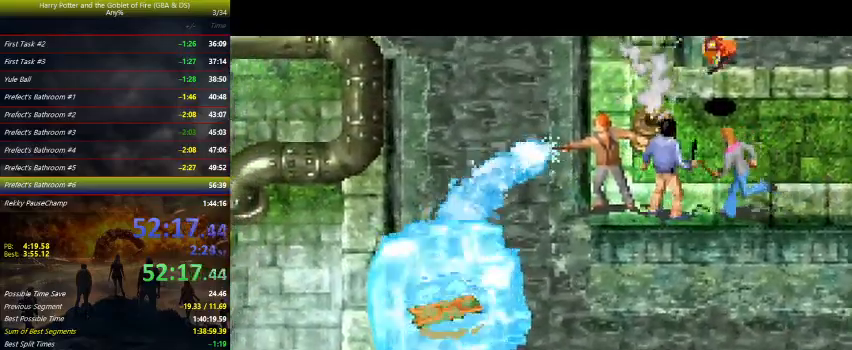
{"keys": ["down", "left"], "events": [[67, "z", "up"], [267, "down", "up"], [467, "down", "down"]]}
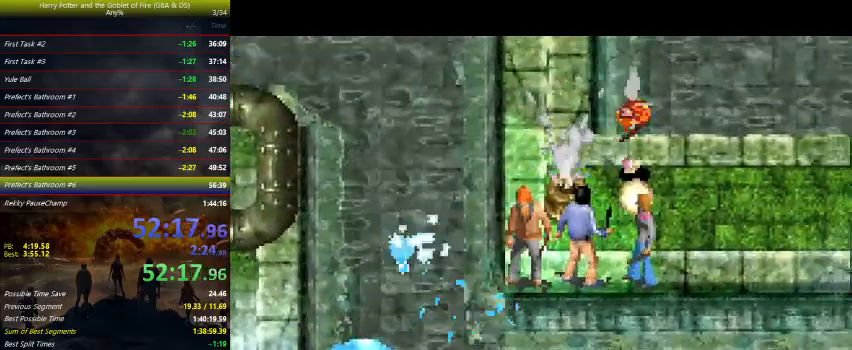
{"keys": ["left", "up"], "events": [[100, "down", "up"], [200, "down", "down"], [267, "down", "up"], [433, "up", "down"]]}
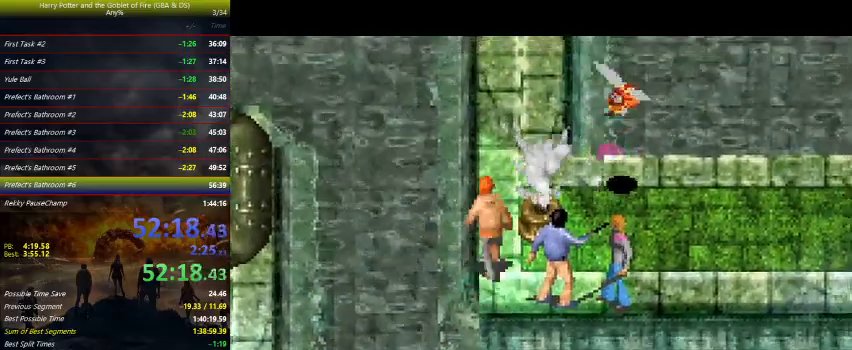
{"keys": ["down", "left"], "events": [[167, "up", "up"], [300, "down", "down"]]}
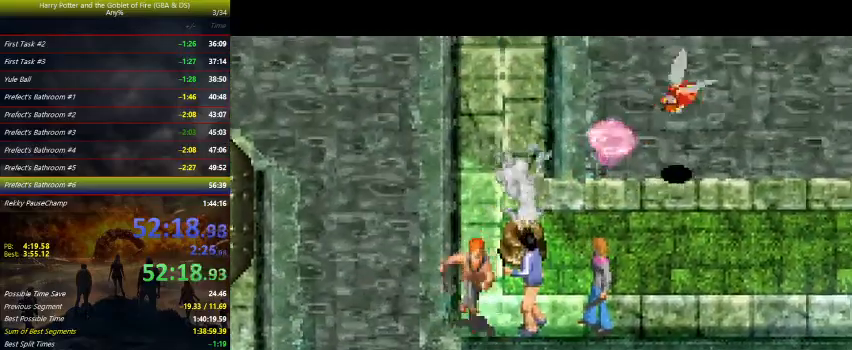
{"keys": ["right"], "events": [[167, "left", "up"], [167, "right", "down"], [333, "down", "up"]]}
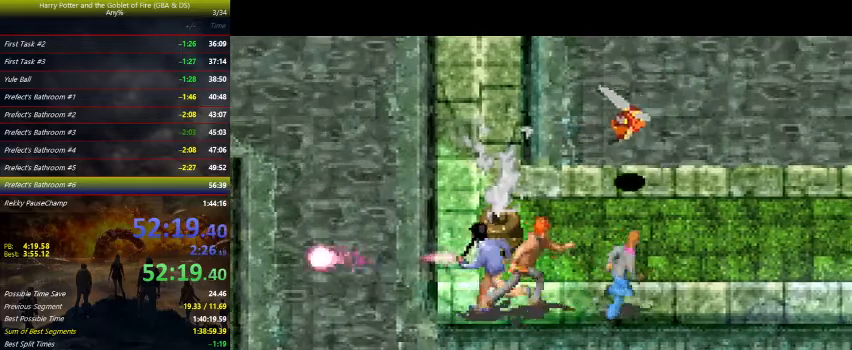
{"keys": ["right"], "events": []}
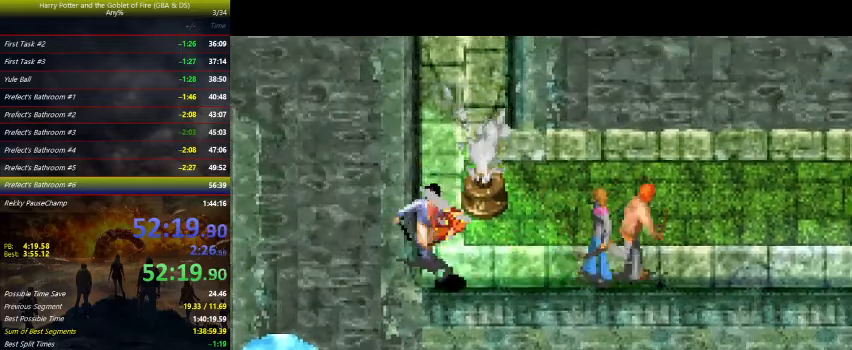
{"keys": ["right"], "events": []}